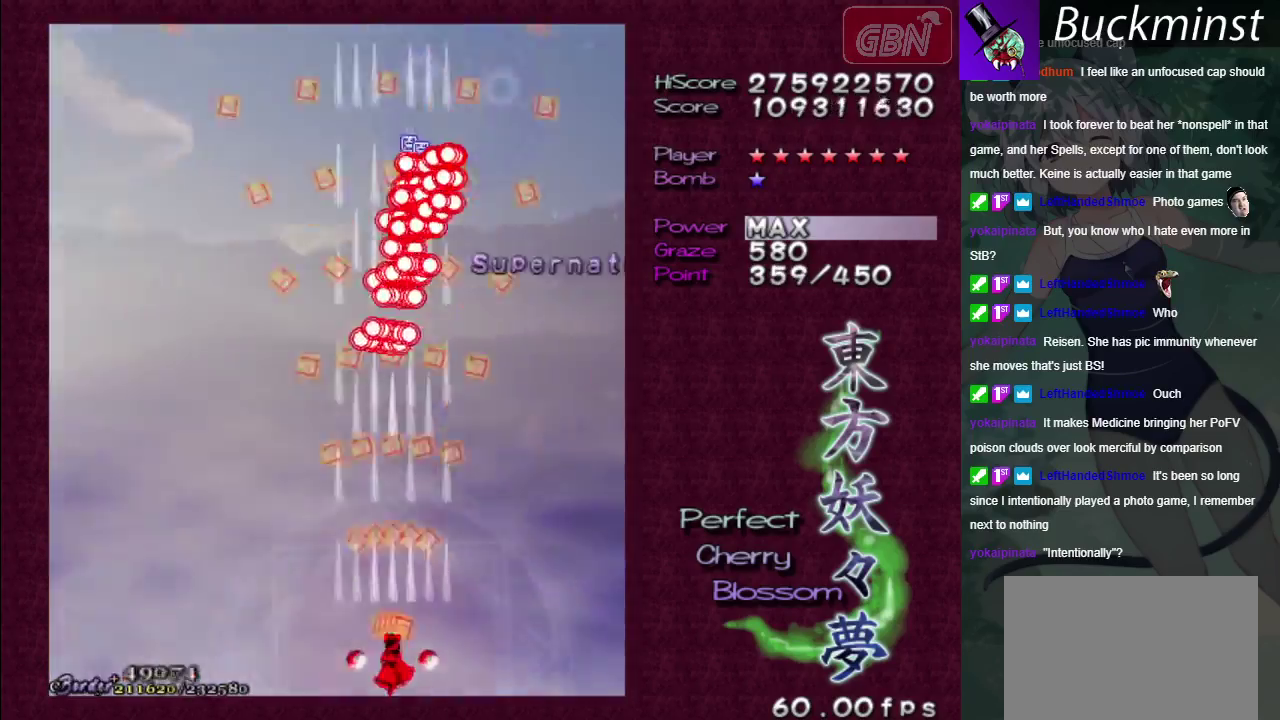
Gameplay with a controller (Xbox layout); each line is a JSON object with the inputs held at the frame after it (dt_ms = milliseconds from this image to that frame). "events" lists button and stick changes between this image and that frame as [ms after this image, input, new state], when the widget could be followed in between. Not read: L3 R3.
{"dt_ms": 500, "buttons": ["A"], "left_stick": "right", "right_stick": "center", "events": [[383, "left_stick", "right"]]}
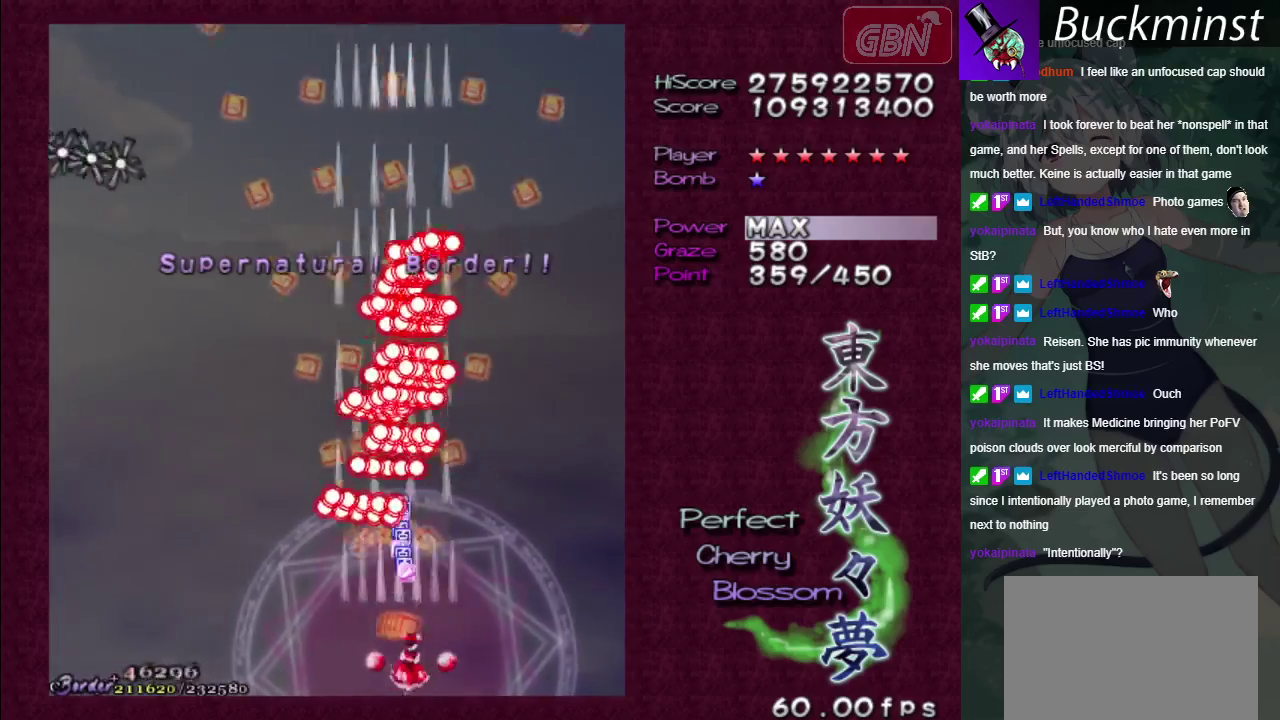
{"dt_ms": 500, "buttons": ["A"], "left_stick": "center", "right_stick": "center", "events": [[300, "left_stick", "center"]]}
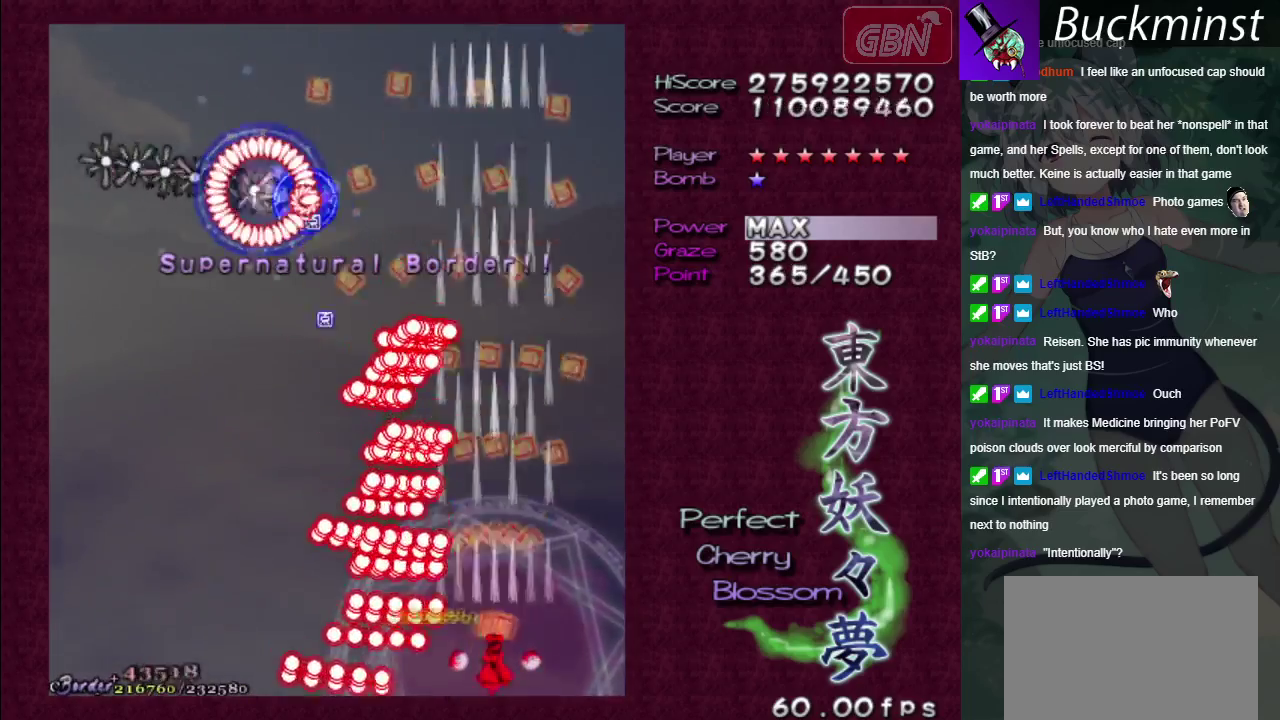
{"dt_ms": 300, "buttons": ["A"], "left_stick": "up", "right_stick": "center", "events": [[100, "left_stick", "right"], [283, "left_stick", "up"]]}
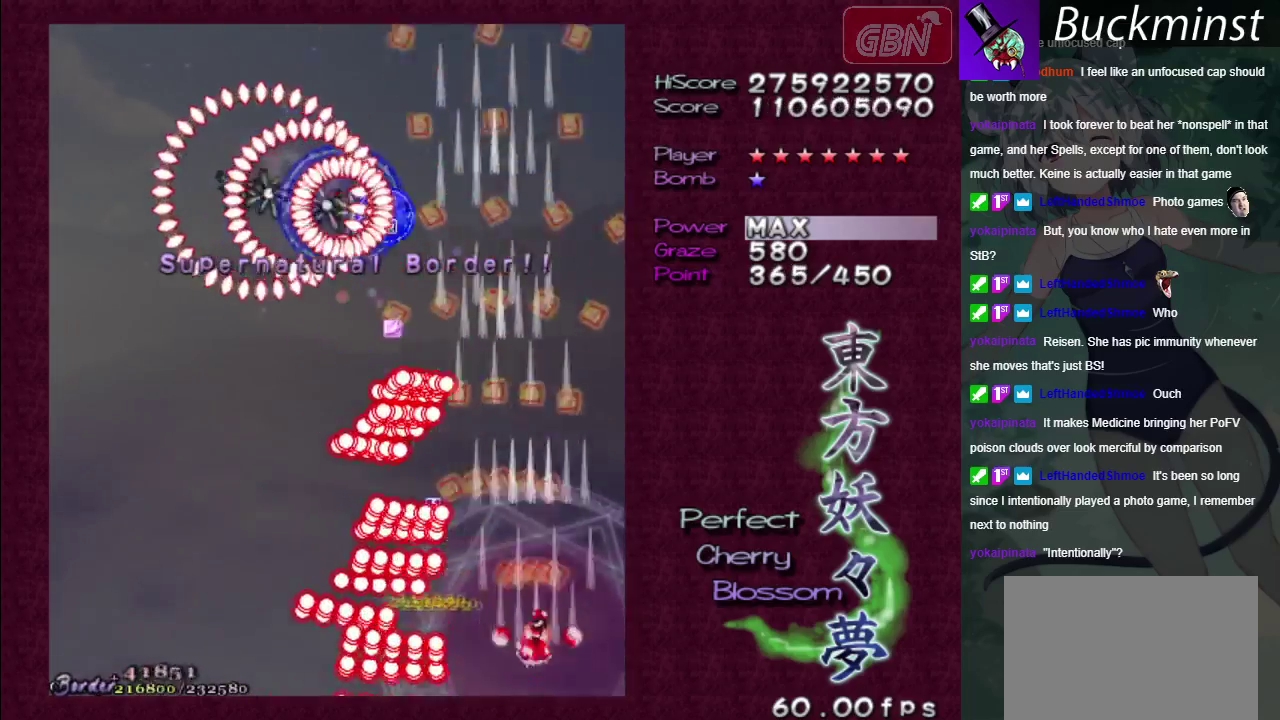
{"dt_ms": 700, "buttons": ["A"], "left_stick": "down-right", "right_stick": "center", "events": [[283, "left_stick", "center"], [683, "left_stick", "down-right"]]}
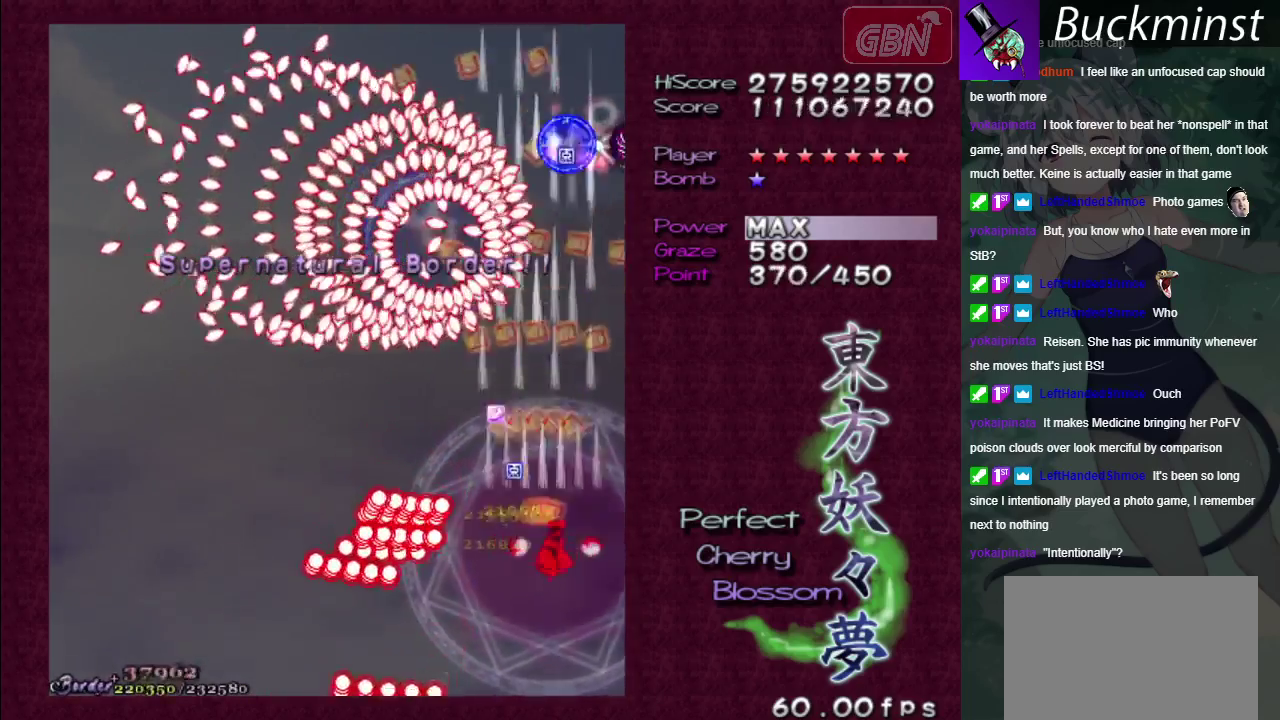
{"dt_ms": 500, "buttons": ["A"], "left_stick": "center", "right_stick": "center", "events": [[183, "left_stick", "center"]]}
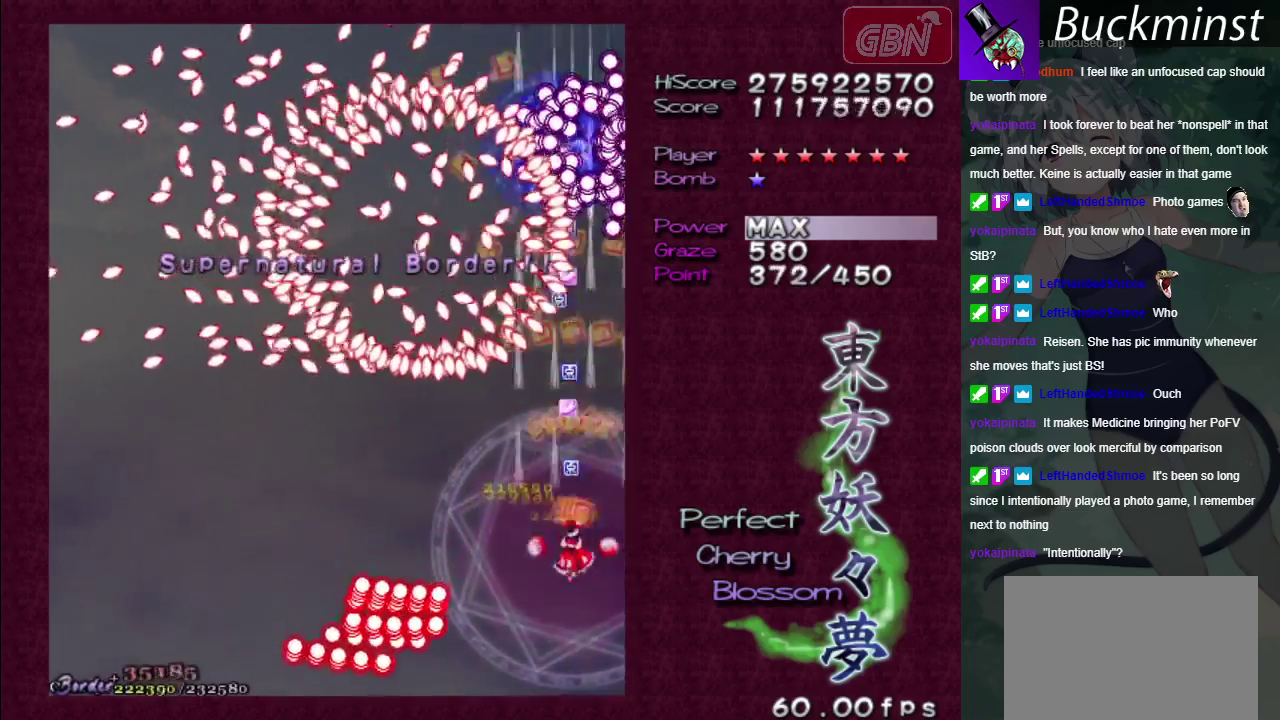
{"dt_ms": 500, "buttons": ["A"], "left_stick": "center", "right_stick": "center", "events": []}